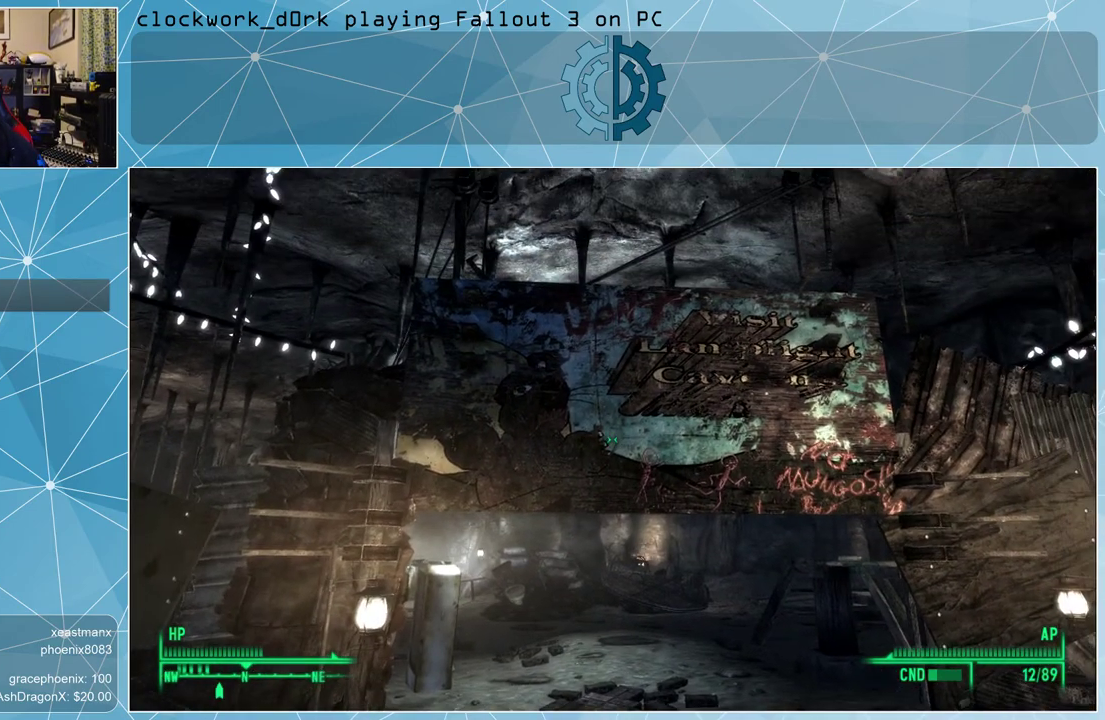
Gameplay with keyboard and mouse; each line is a JSON object with the keys and mouse buttons held at the frame after it. "events" lists presses ("down") and releases ("up") of "1", "2", "3", "4", "5", "a", "alt", "c", "ctrl", "d", "e", "f", "q", "r", "s", "shift", "space", "tab", "v", "w", "x", "z", "mouse_left", "mouse_middle", "mouse_right", "mouse_wheel_up" and "mouse_wheel_down" between this image and that frame as [ms after this image, input, new state], when the widget could be followed in between. "mouse_left", "mouse_middle", "mouse_right", "mouse_wheel_up", "mouse_wheel_down" = the "left", "middle", "right", "wheel_up", "wheel_down" buttons of the "mouse" list. No other keys are recorded. Not read: mouse_move.
{"keys": ["d", "w"], "mouse": [], "events": [[300, "d", "down"], [433, "w", "down"]]}
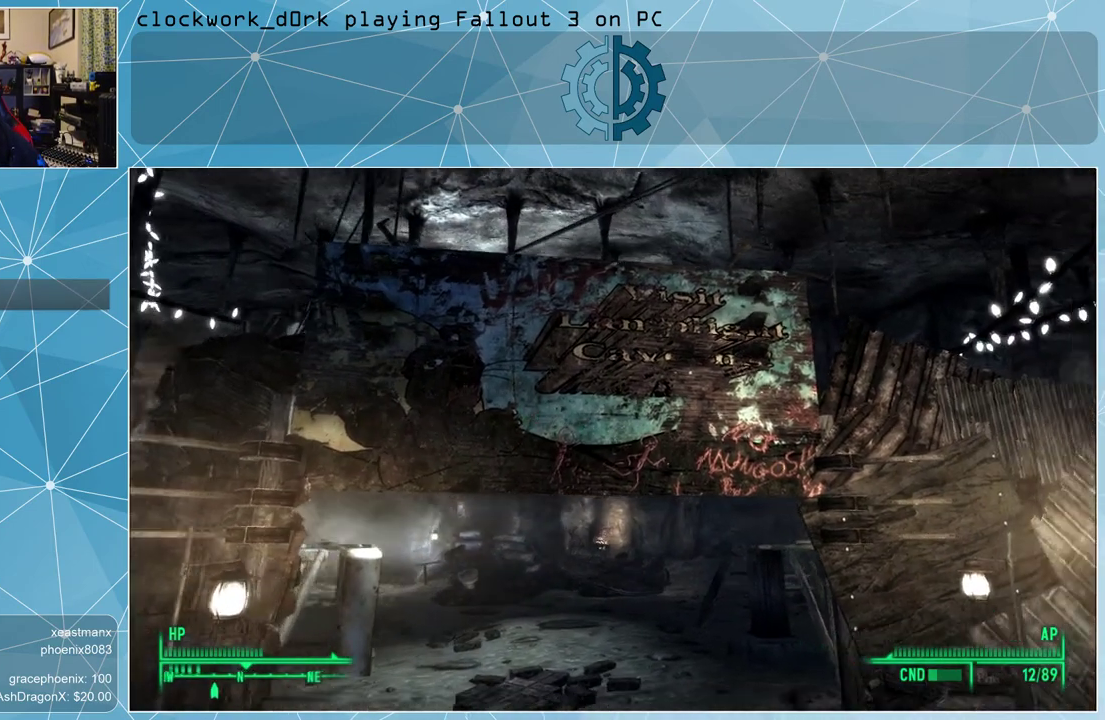
{"keys": ["w"], "mouse": [], "events": [[133, "d", "up"]]}
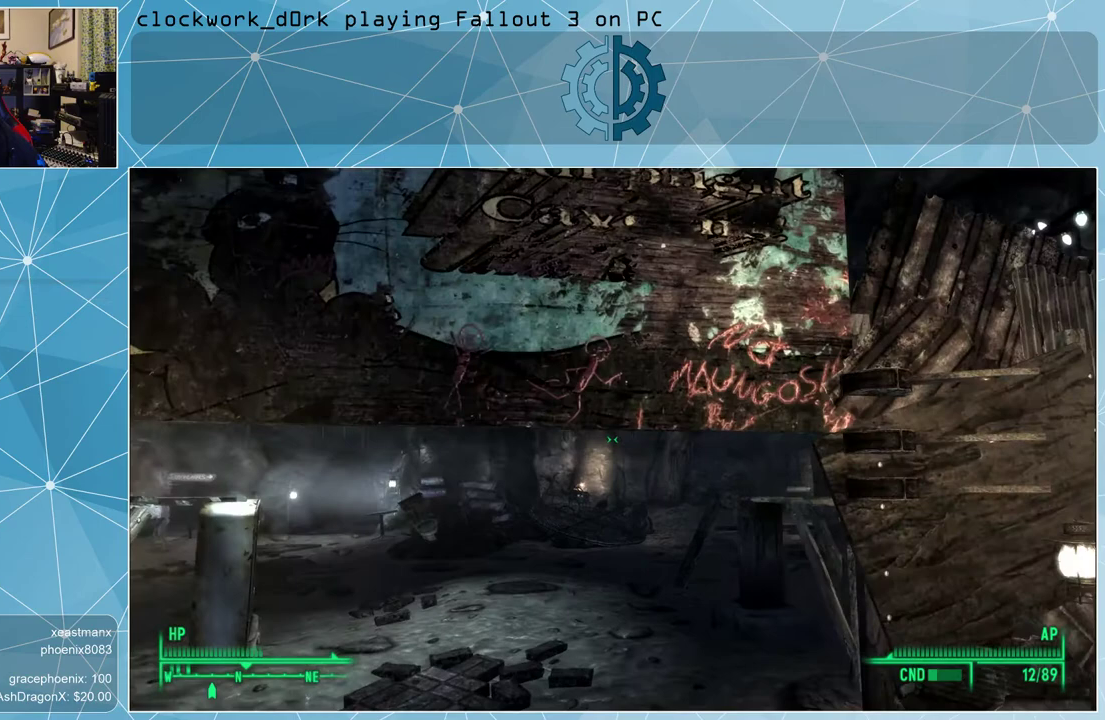
{"keys": [], "mouse": [], "events": [[400, "w", "up"]]}
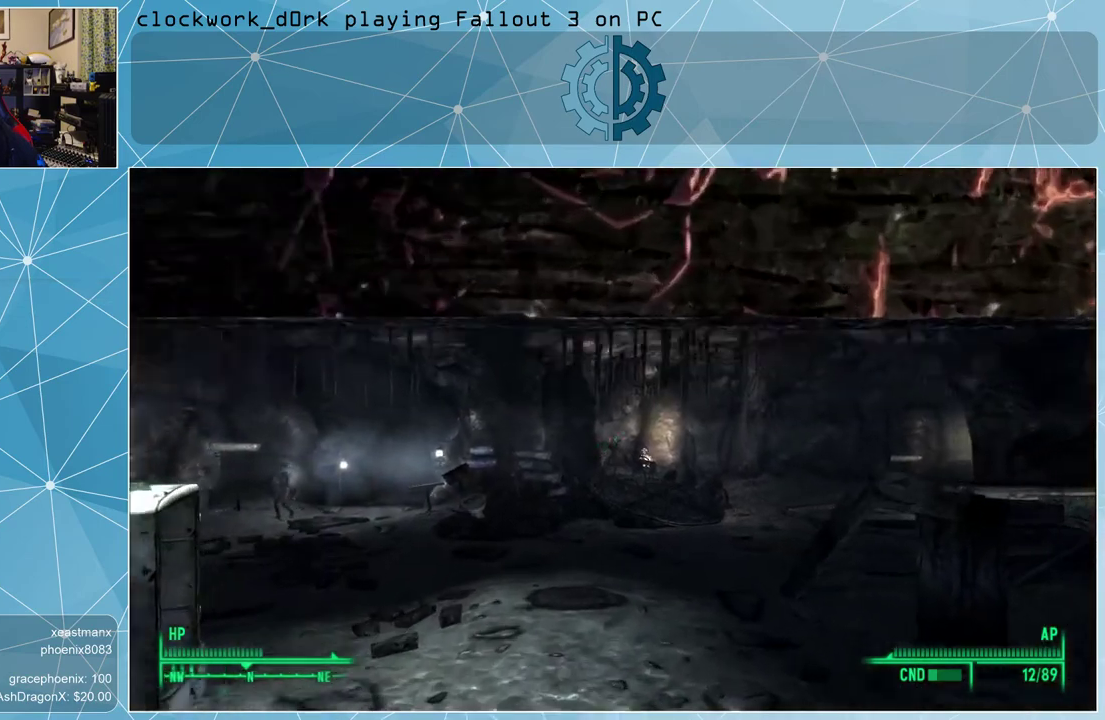
{"keys": [], "mouse": [], "events": [[233, "s", "down"], [467, "s", "up"]]}
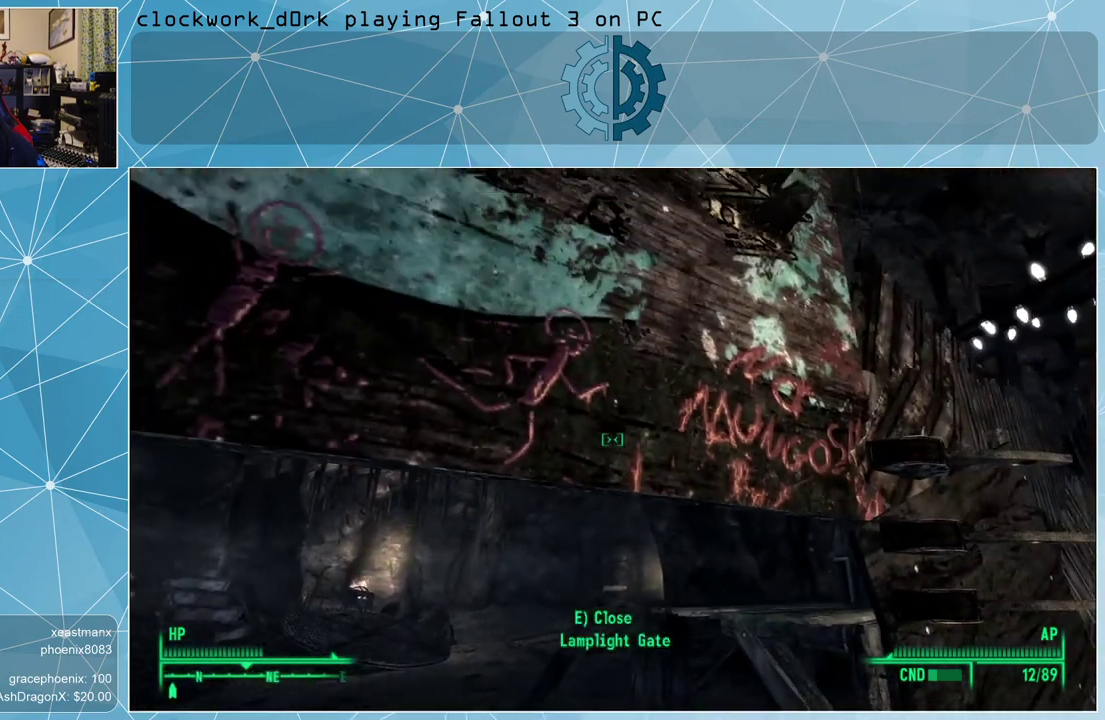
{"keys": ["w"], "mouse": [], "events": [[500, "w", "down"]]}
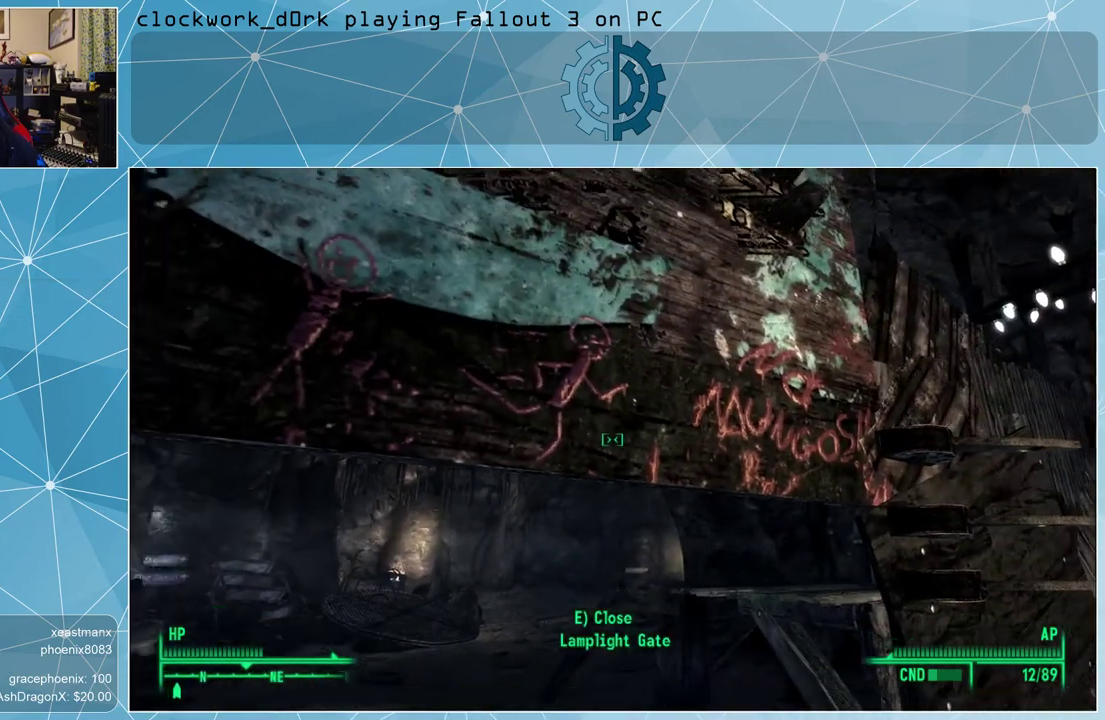
{"keys": ["w"], "mouse": [], "events": []}
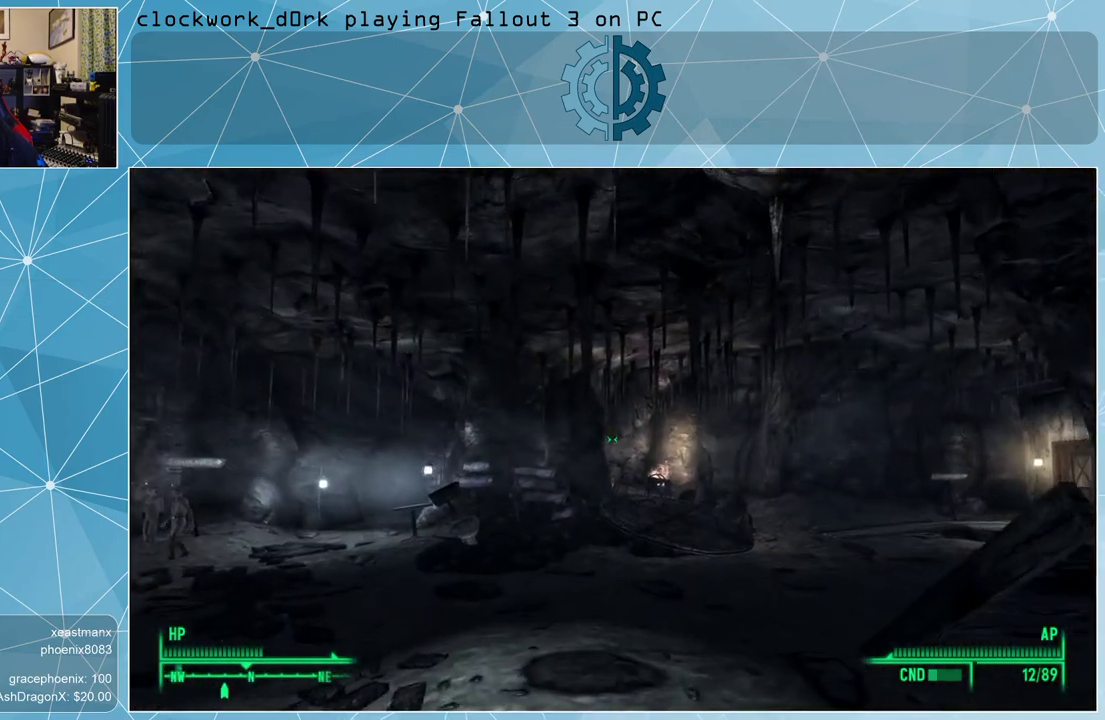
{"keys": [], "mouse": [], "events": [[200, "w", "up"]]}
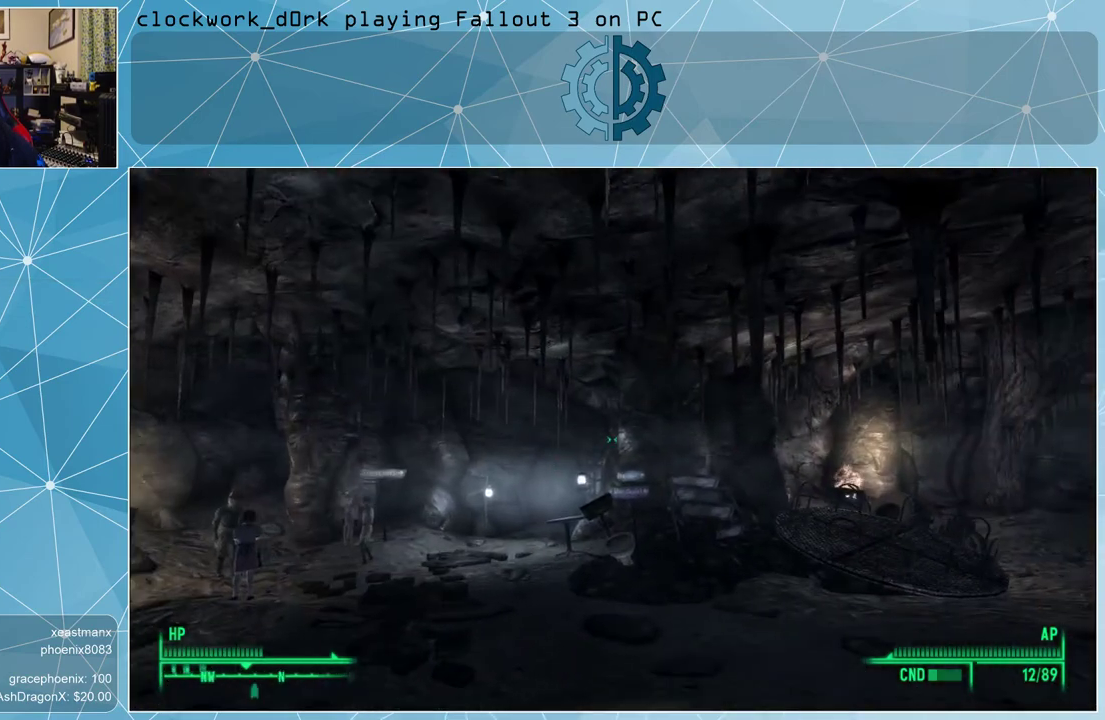
{"keys": ["d", "w"], "mouse": [], "events": [[167, "d", "down"], [200, "w", "down"]]}
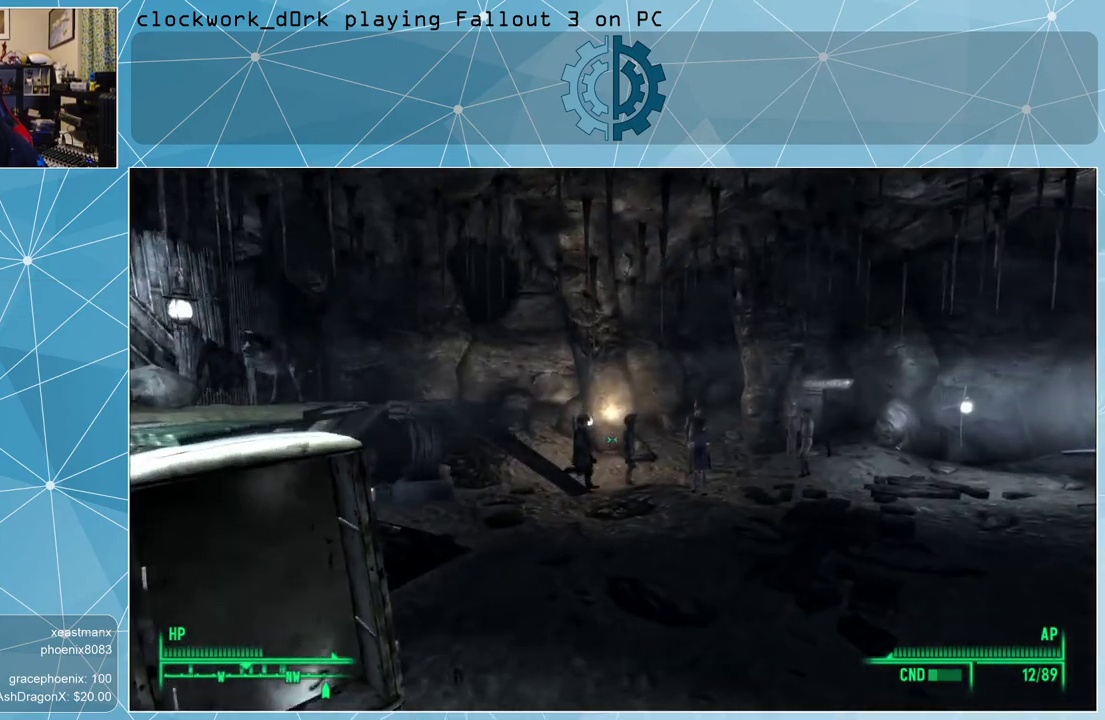
{"keys": ["w"], "mouse": [], "events": [[267, "d", "up"]]}
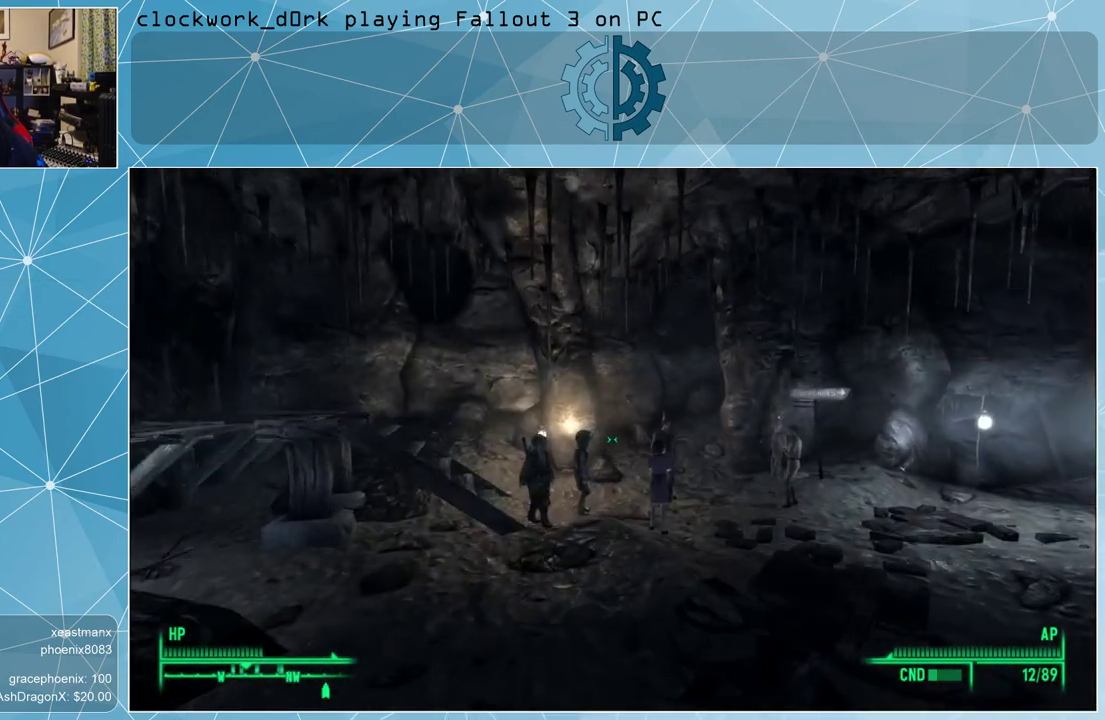
{"keys": ["w"], "mouse": [], "events": []}
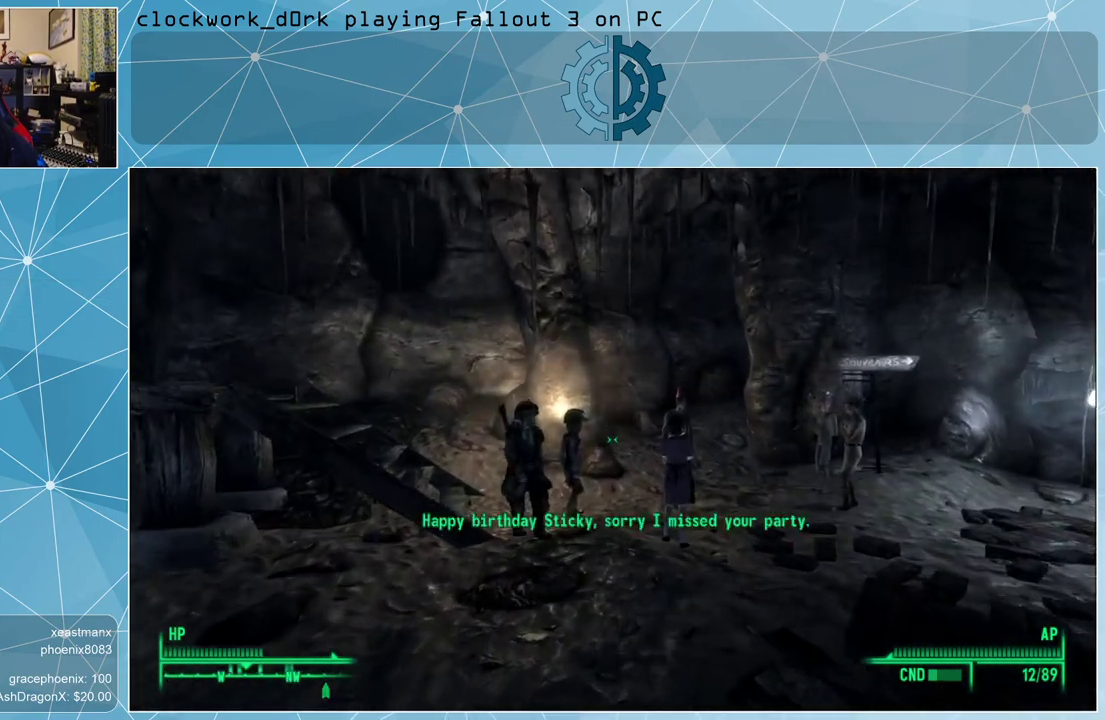
{"keys": [], "mouse": [], "events": [[500, "w", "up"]]}
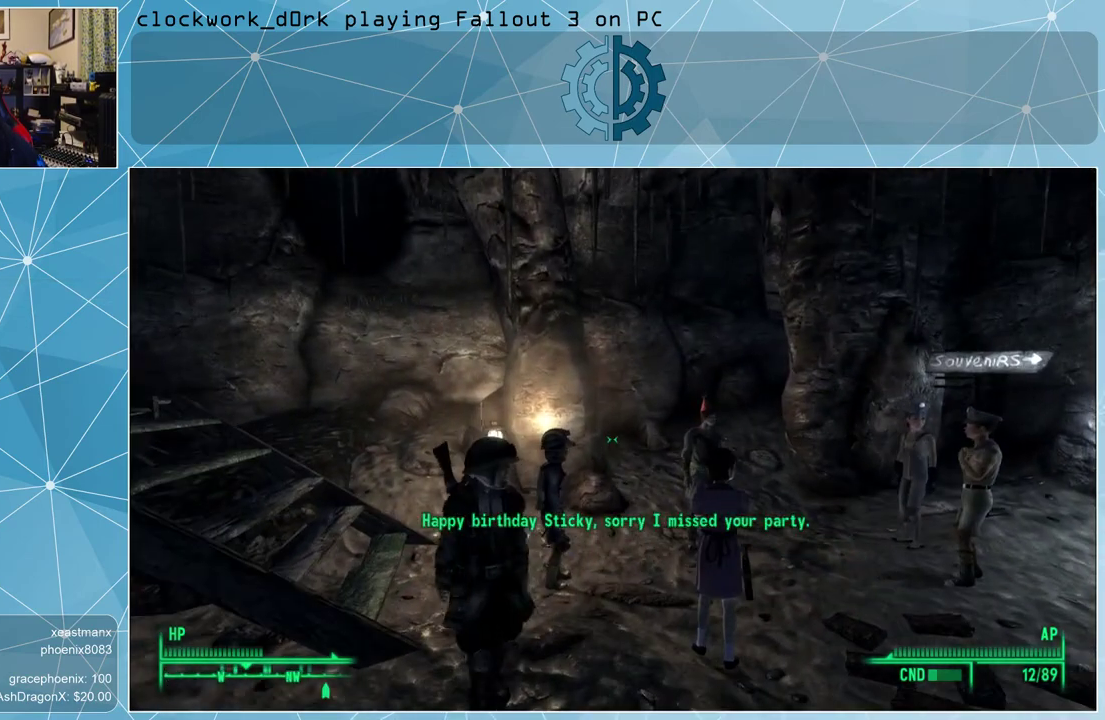
{"keys": [], "mouse": [], "events": []}
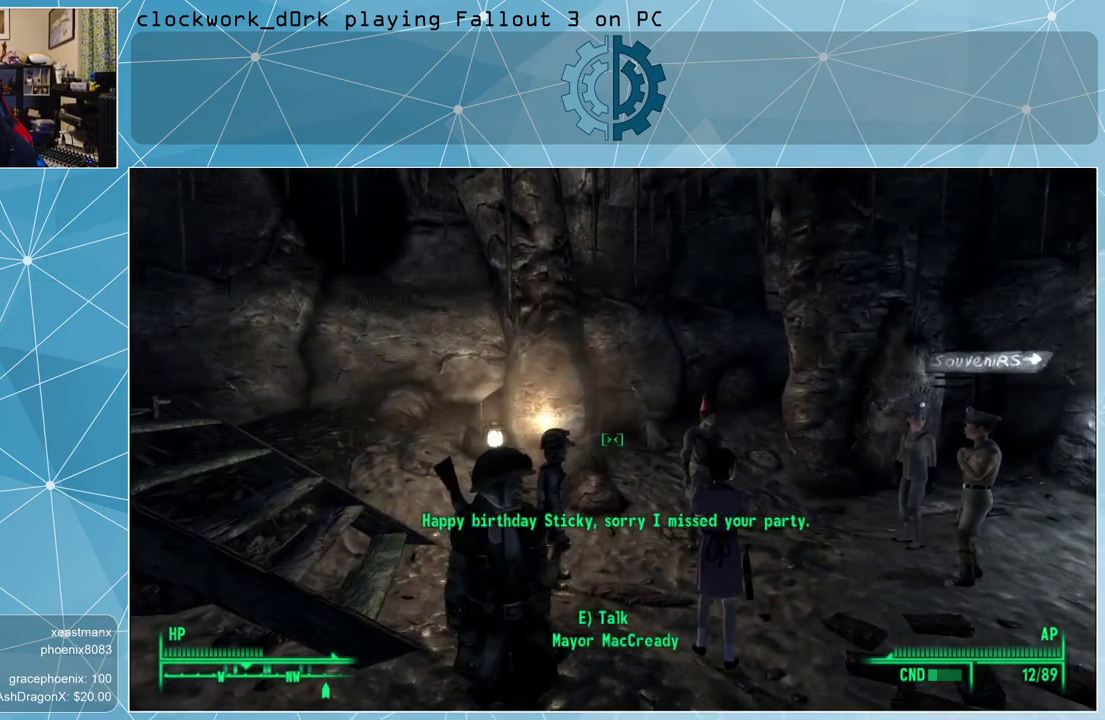
{"keys": [], "mouse": [], "events": []}
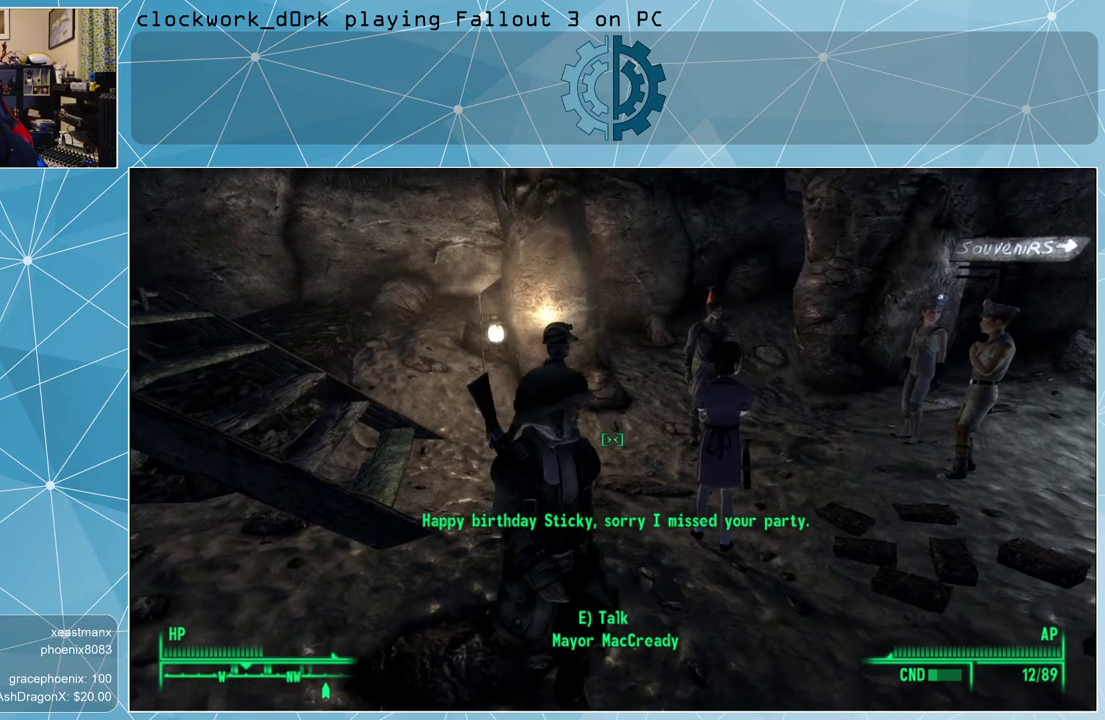
{"keys": [], "mouse": [], "events": [[367, "e", "down"], [433, "e", "up"]]}
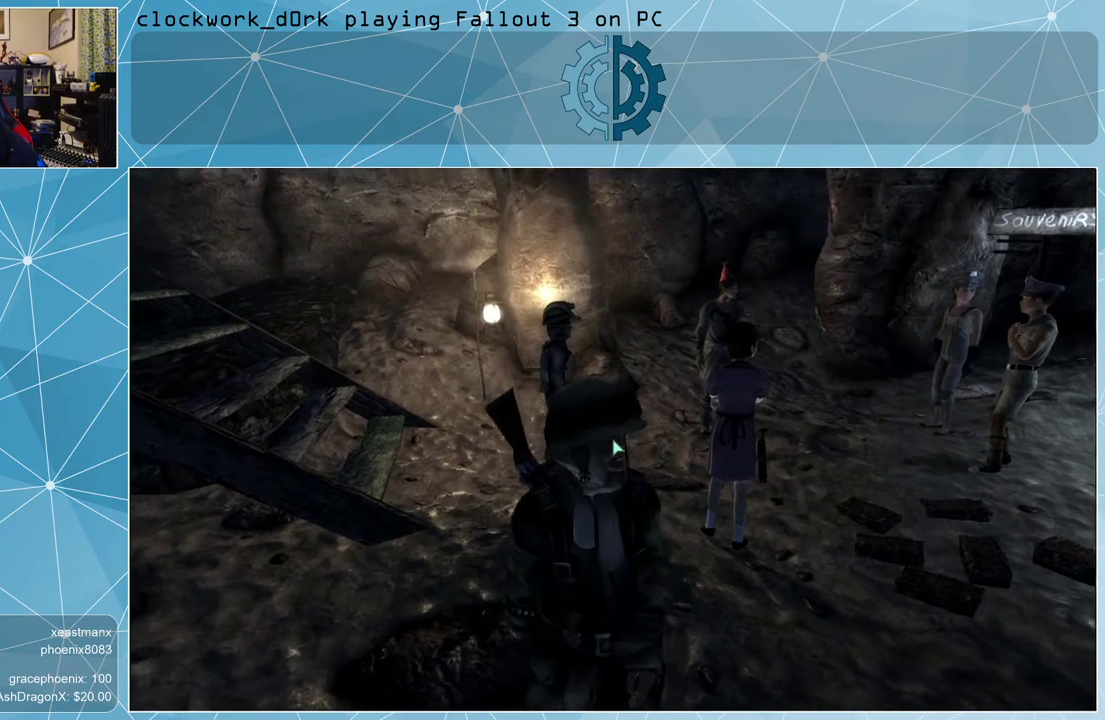
{"keys": [], "mouse": [], "events": []}
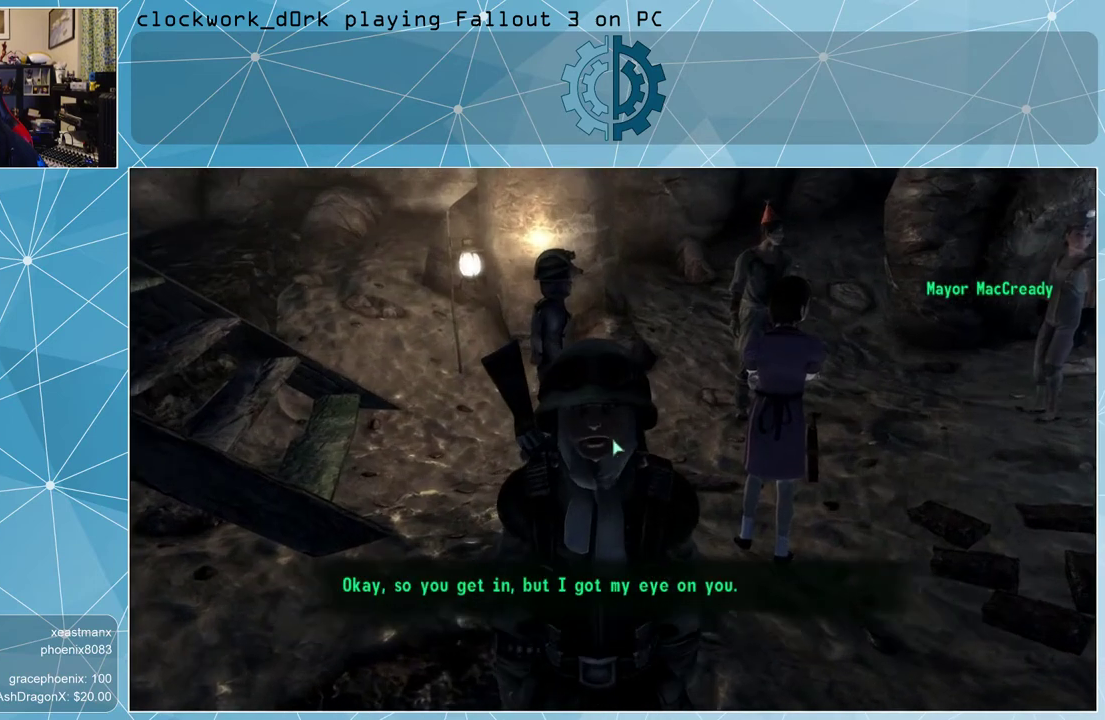
{"keys": [], "mouse": [], "events": []}
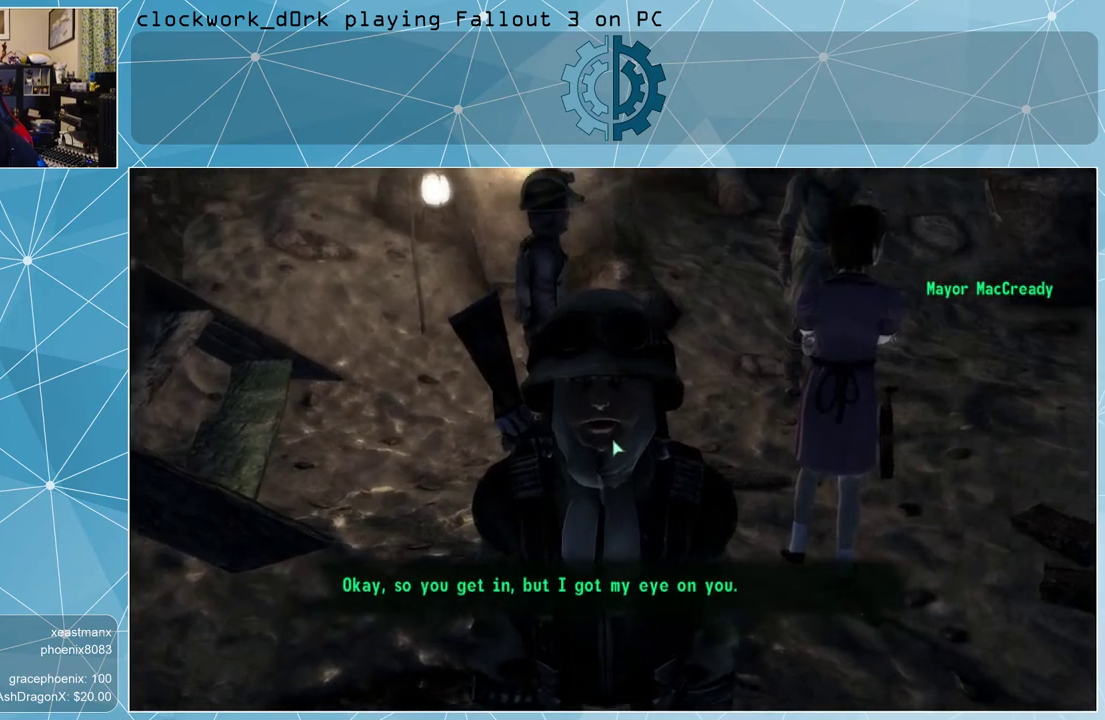
{"keys": [], "mouse": [], "events": []}
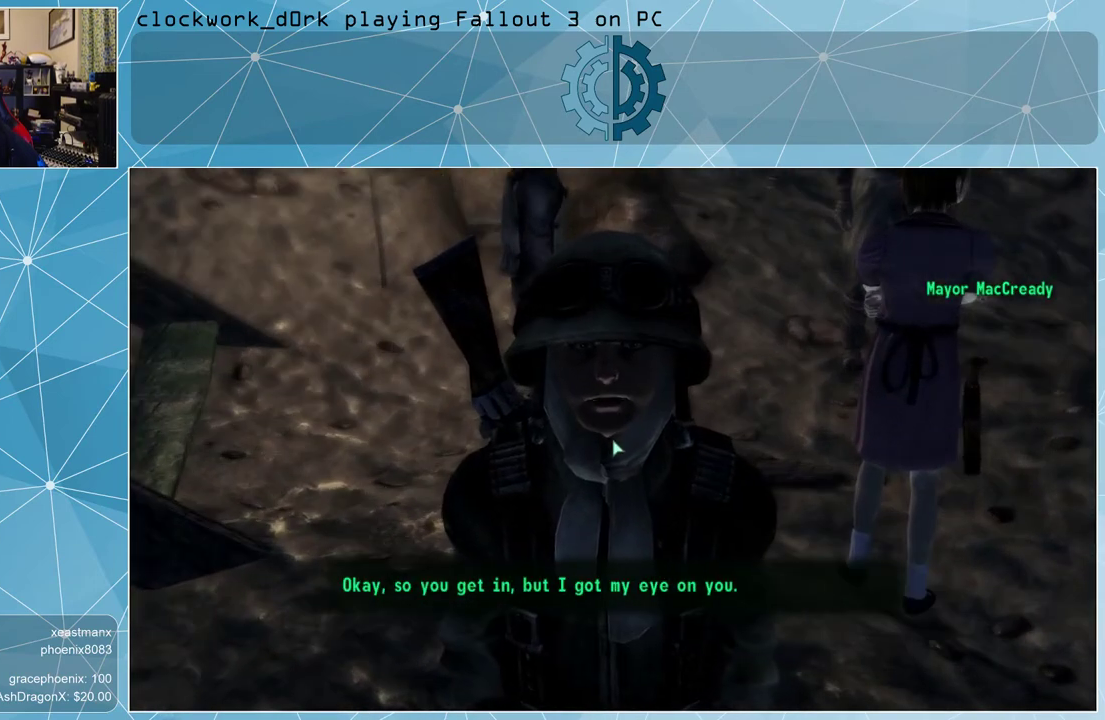
{"keys": [], "mouse": [], "events": []}
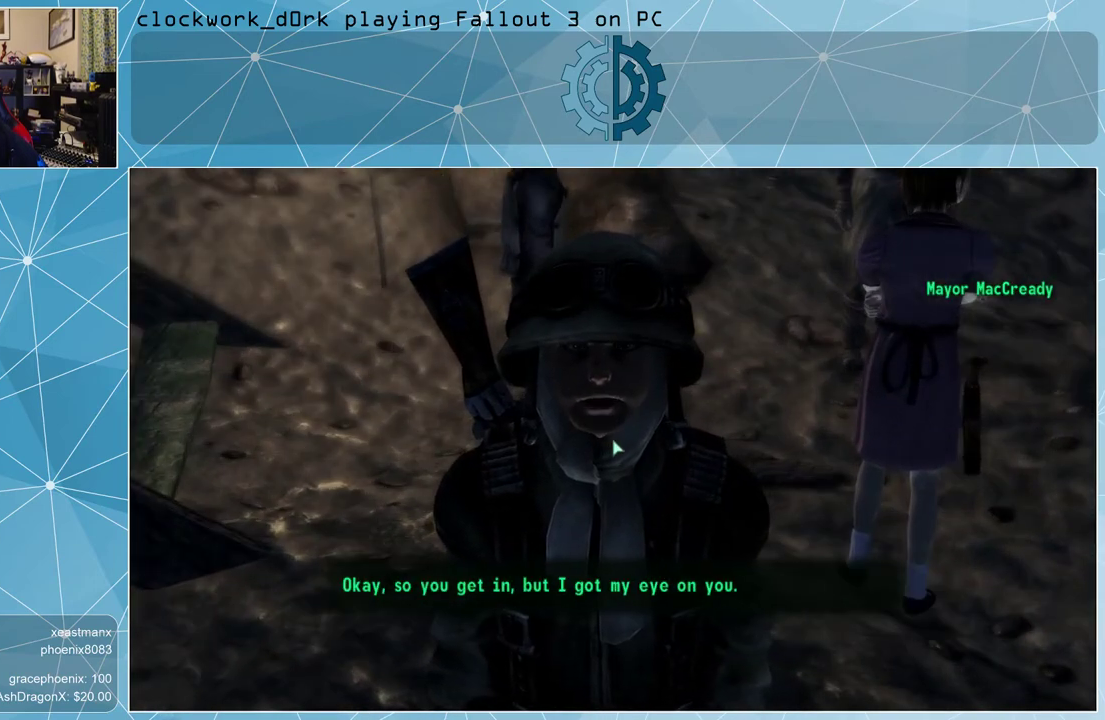
{"keys": [], "mouse": [], "events": []}
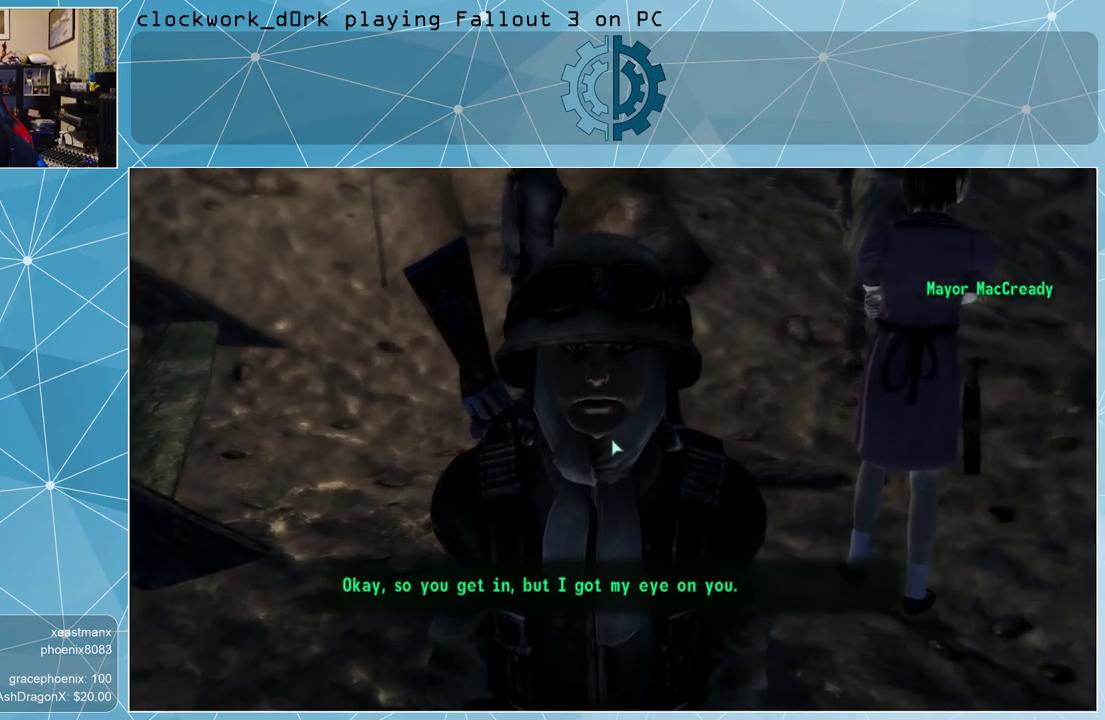
{"keys": [], "mouse": [], "events": []}
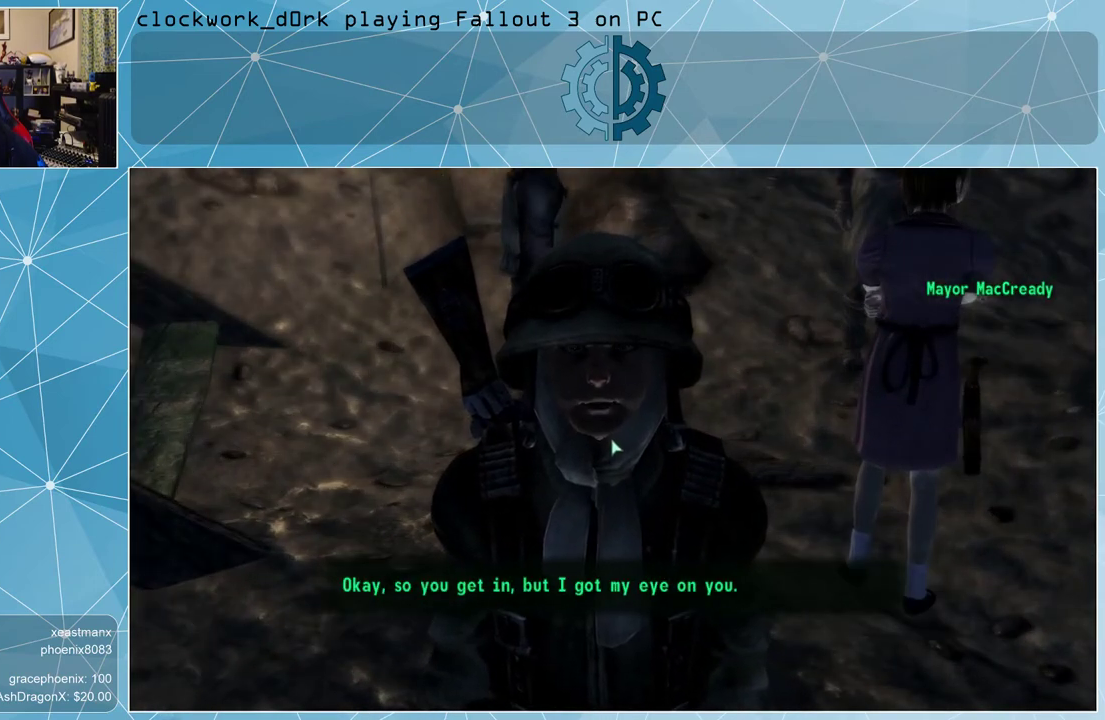
{"keys": [], "mouse": [], "events": []}
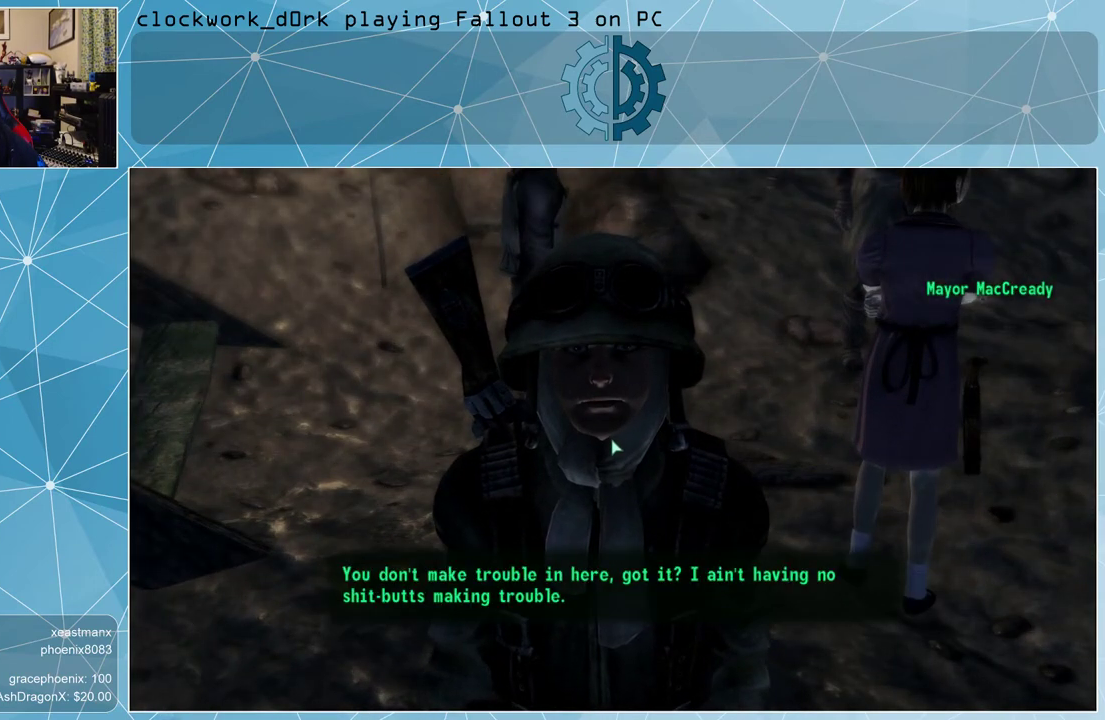
{"keys": [], "mouse": [], "events": []}
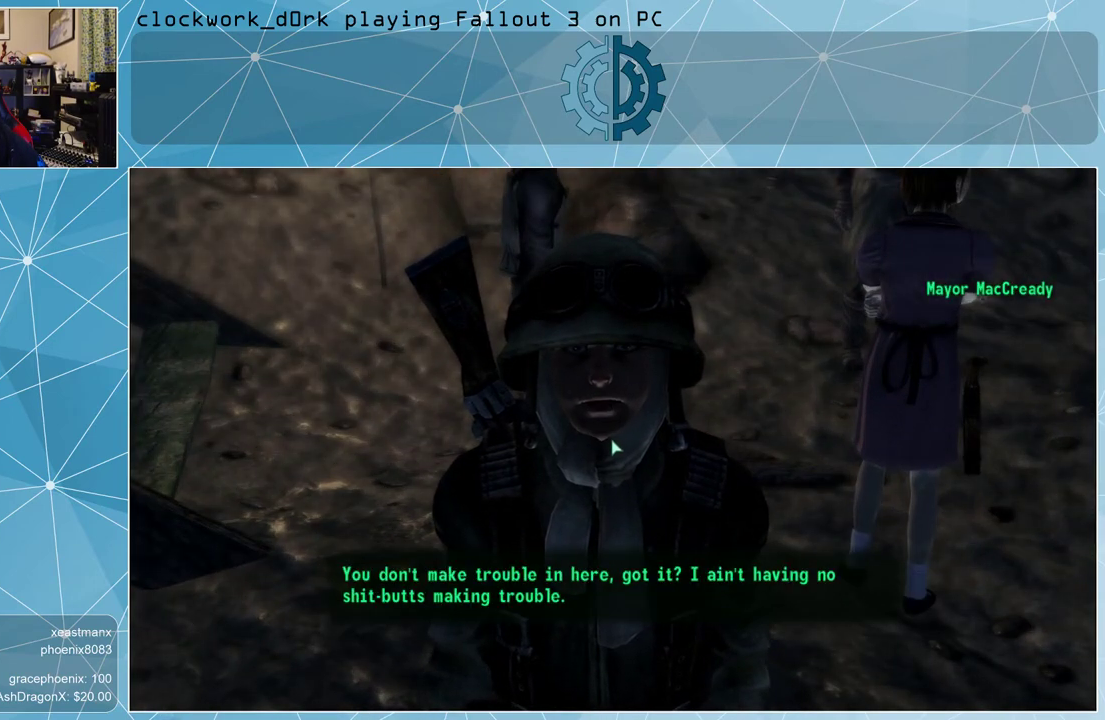
{"keys": [], "mouse": [], "events": []}